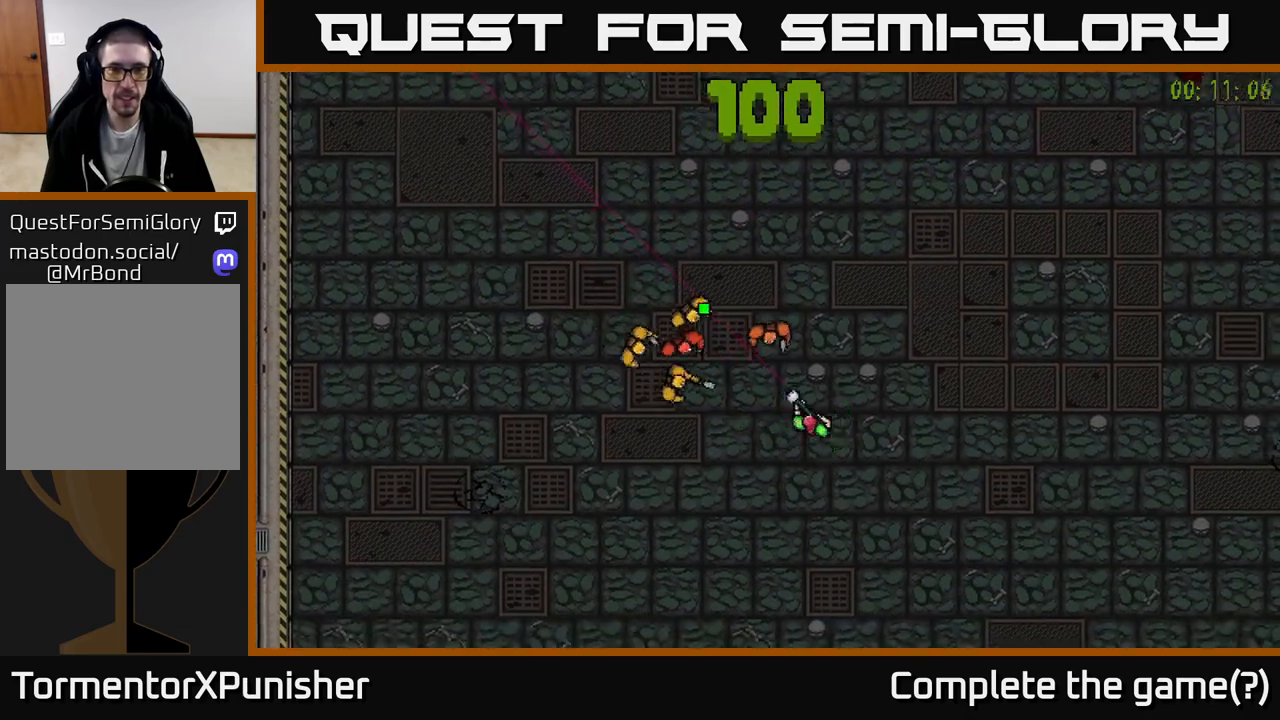
Gameplay with a controller (Xbox layout); each line is a JSON object with the inputs held at the frame after it. "events" lists button and stick changes between this image and that frame as [ms after this image, input, new state], when the widget could be followed in between.
{"buttons": [], "left_stick": "up-right", "right_stick": "up-left", "events": [[133, "left_stick", "up-right"]]}
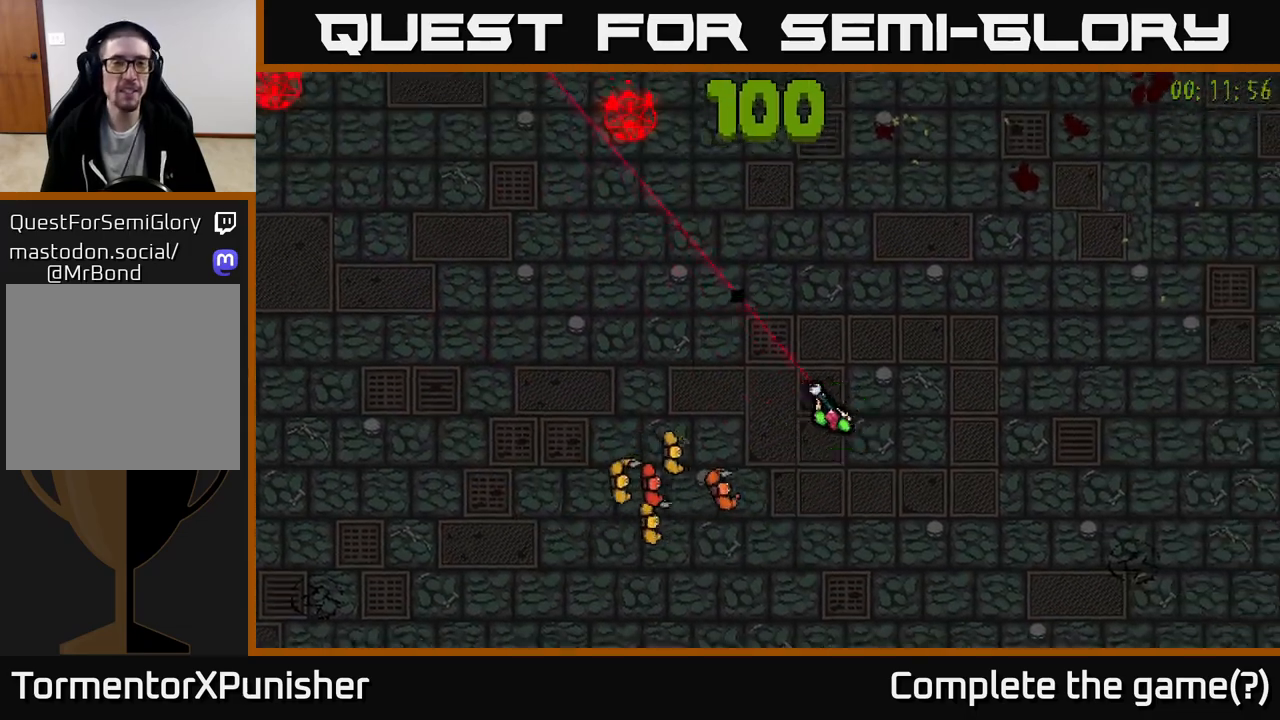
{"buttons": [], "left_stick": "right", "right_stick": "up-left", "events": [[283, "left_stick", "center"], [417, "left_stick", "right"]]}
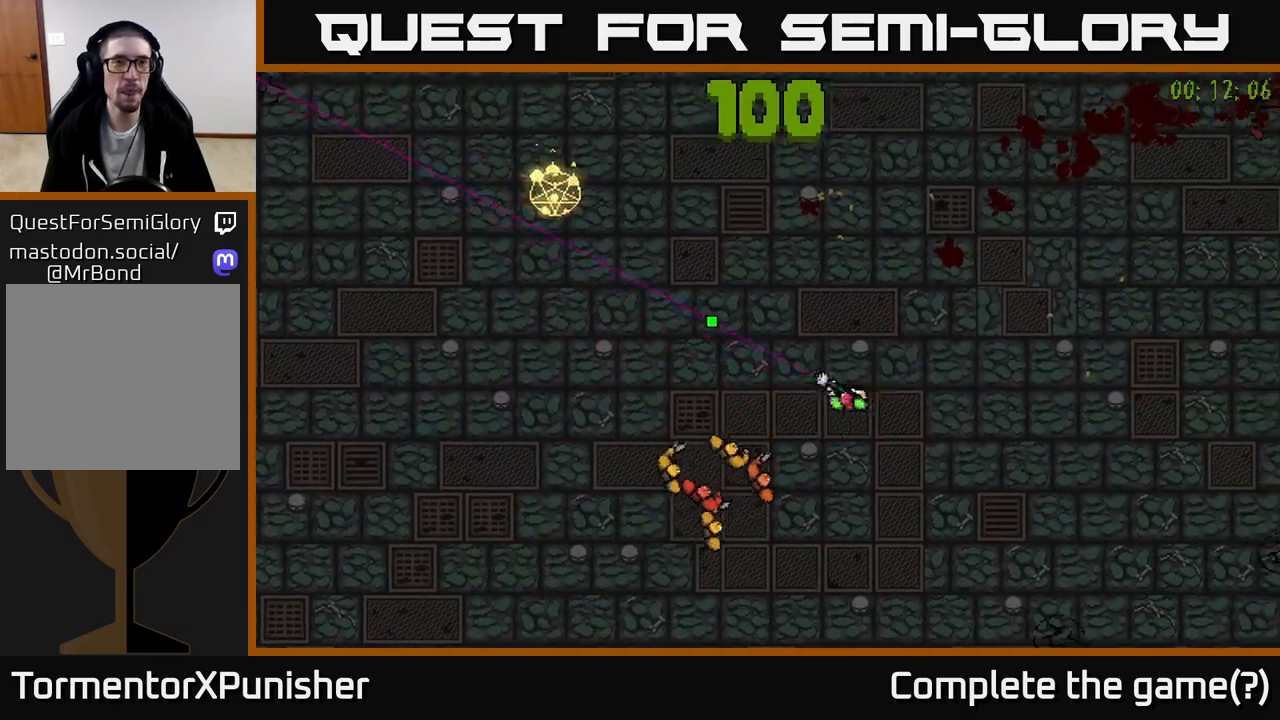
{"buttons": [], "left_stick": "down", "right_stick": "up-left", "events": [[117, "left_stick", "down-right"], [383, "left_stick", "down"]]}
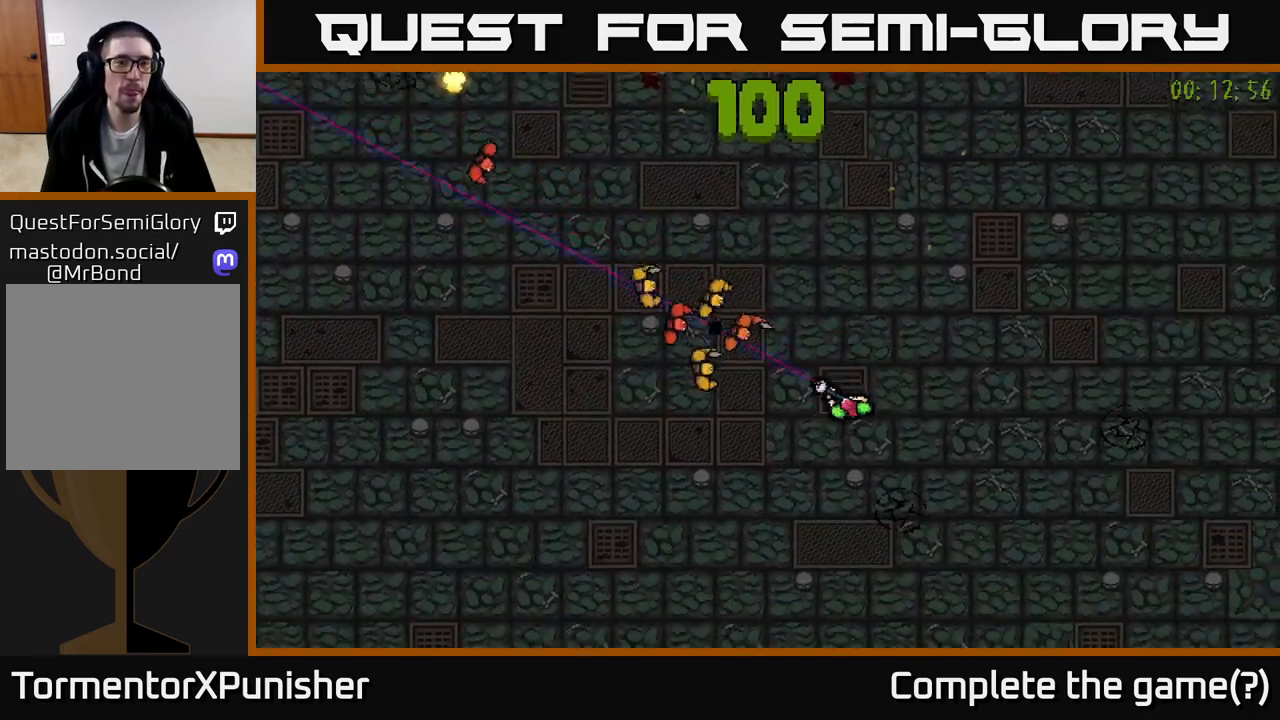
{"buttons": [], "left_stick": "left", "right_stick": "up-left", "events": [[67, "left_stick", "down-left"], [317, "left_stick", "left"]]}
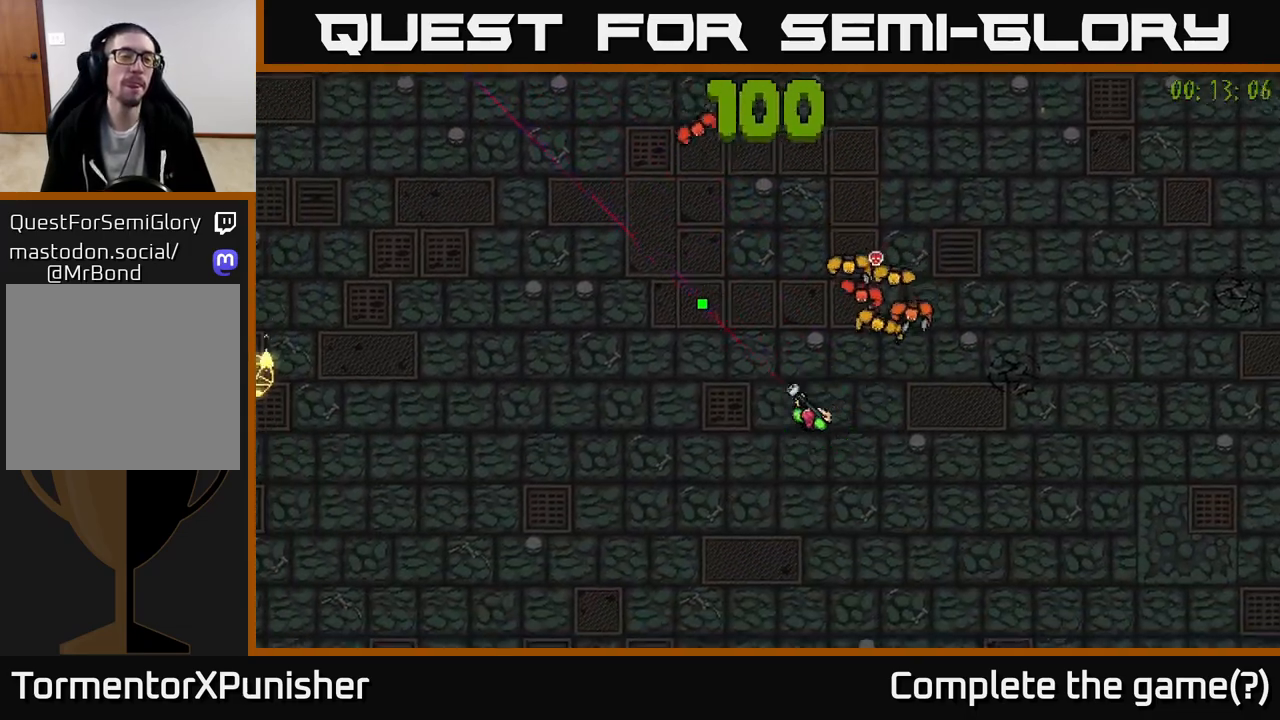
{"buttons": [], "left_stick": "up-left", "right_stick": "up-right", "events": [[217, "right_stick", "up"], [300, "left_stick", "up-left"], [383, "right_stick", "up-right"]]}
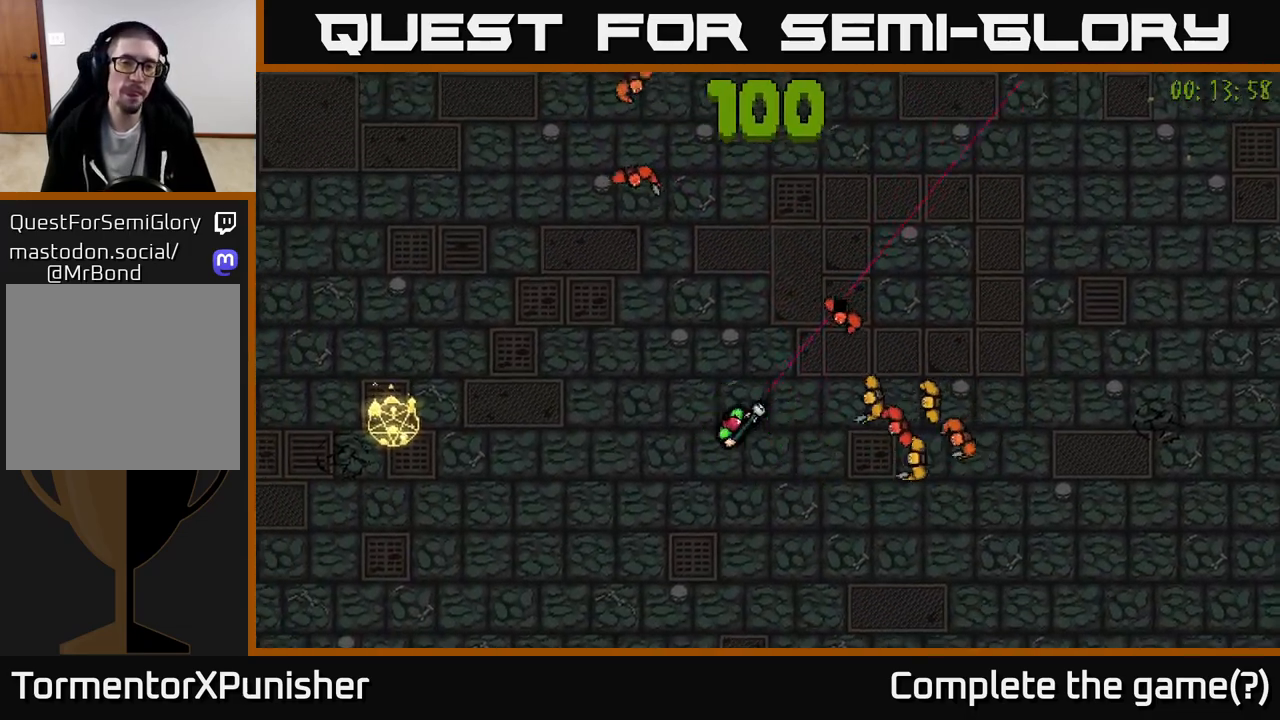
{"buttons": [], "left_stick": "up-left", "right_stick": "right", "events": [[267, "left_stick", "left"], [417, "right_stick", "right"], [433, "left_stick", "up-left"]]}
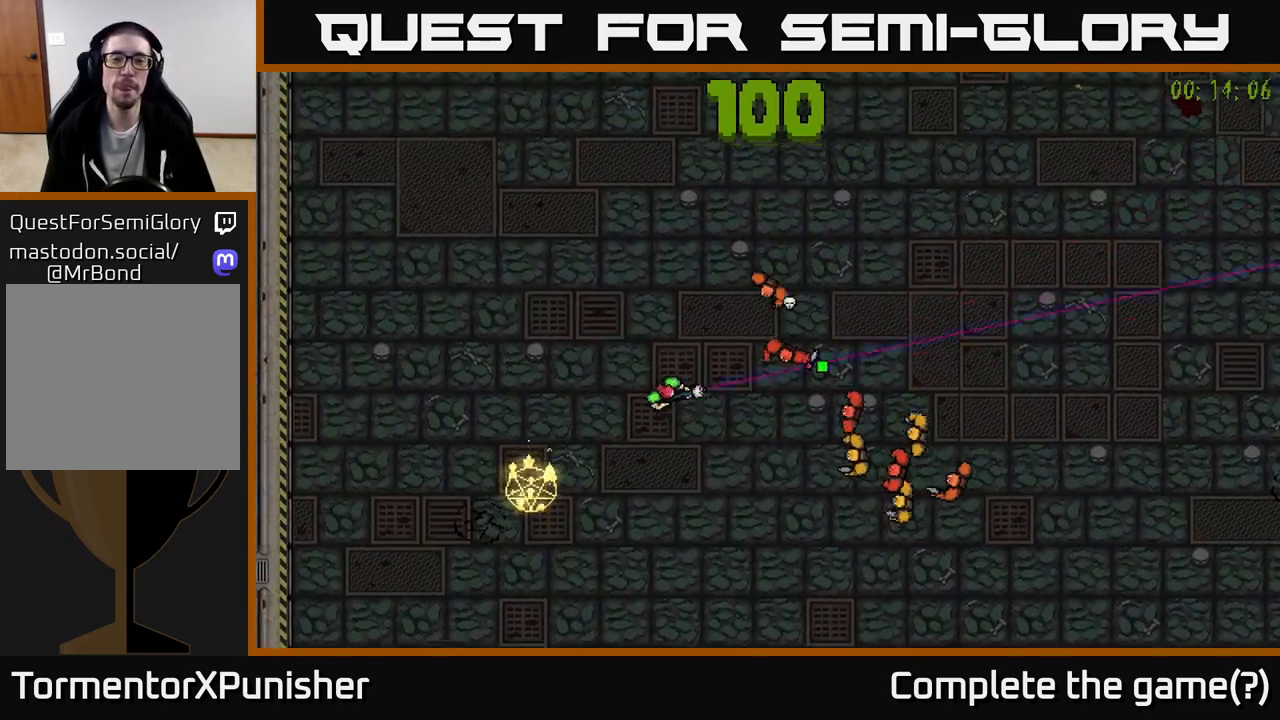
{"buttons": [], "left_stick": "up-right", "right_stick": "down-right", "events": [[133, "right_stick", "down-right"], [167, "left_stick", "up"], [300, "left_stick", "up-right"]]}
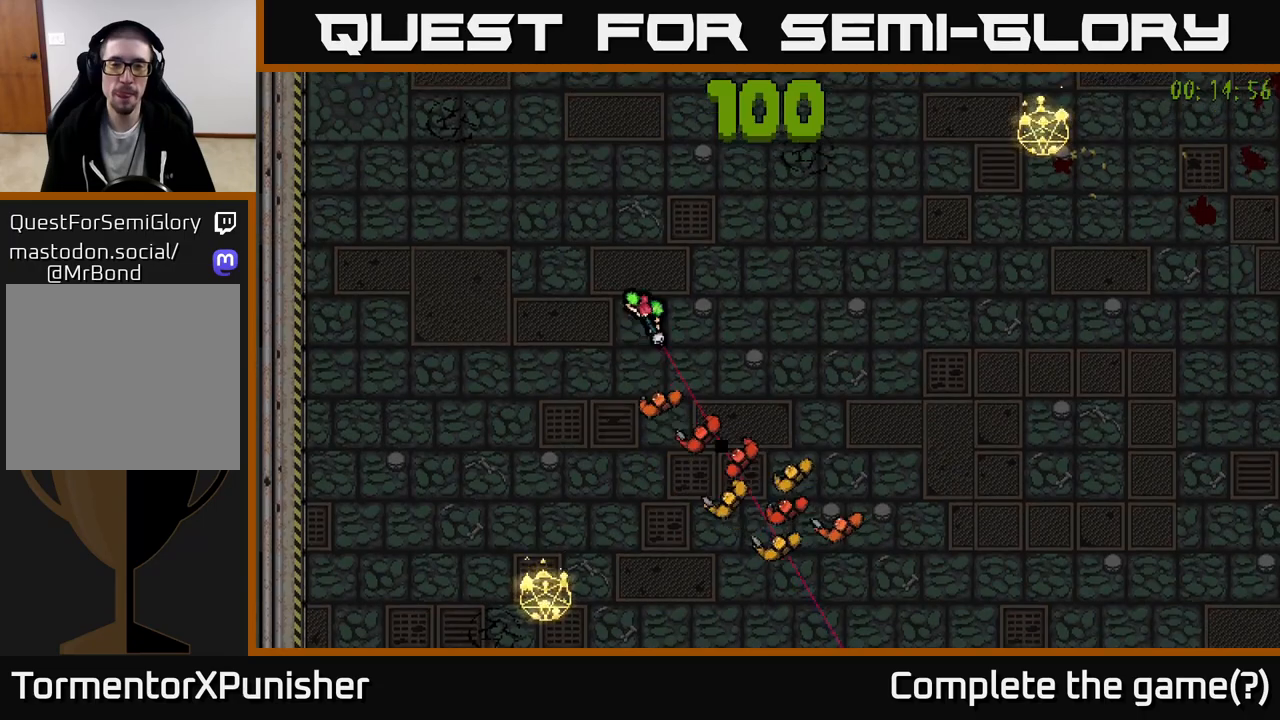
{"buttons": [], "left_stick": "right", "right_stick": "down-left", "events": [[67, "left_stick", "right"], [117, "right_stick", "down"], [450, "right_stick", "down-left"]]}
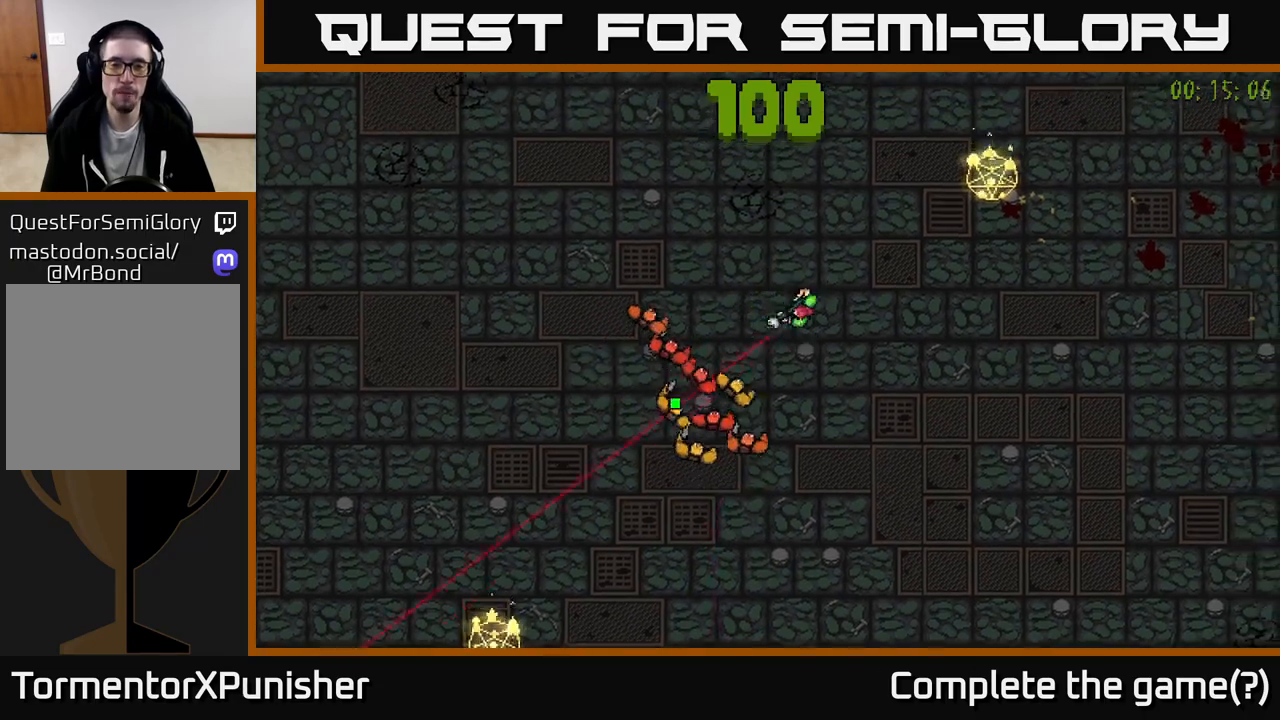
{"buttons": [], "left_stick": "right", "right_stick": "left", "events": [[33, "right_stick", "left"], [200, "left_stick", "center"], [333, "left_stick", "right"]]}
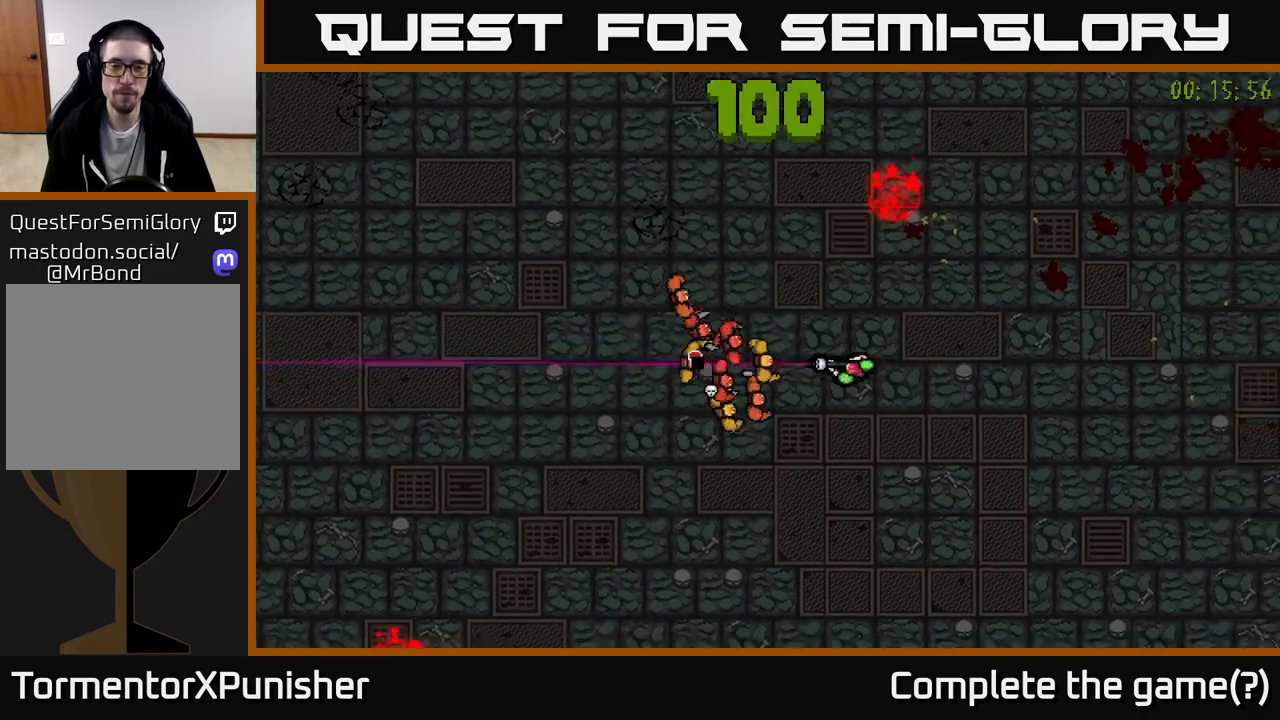
{"buttons": [], "left_stick": "right", "right_stick": "left", "events": [[283, "left_stick", "center"], [383, "left_stick", "right"]]}
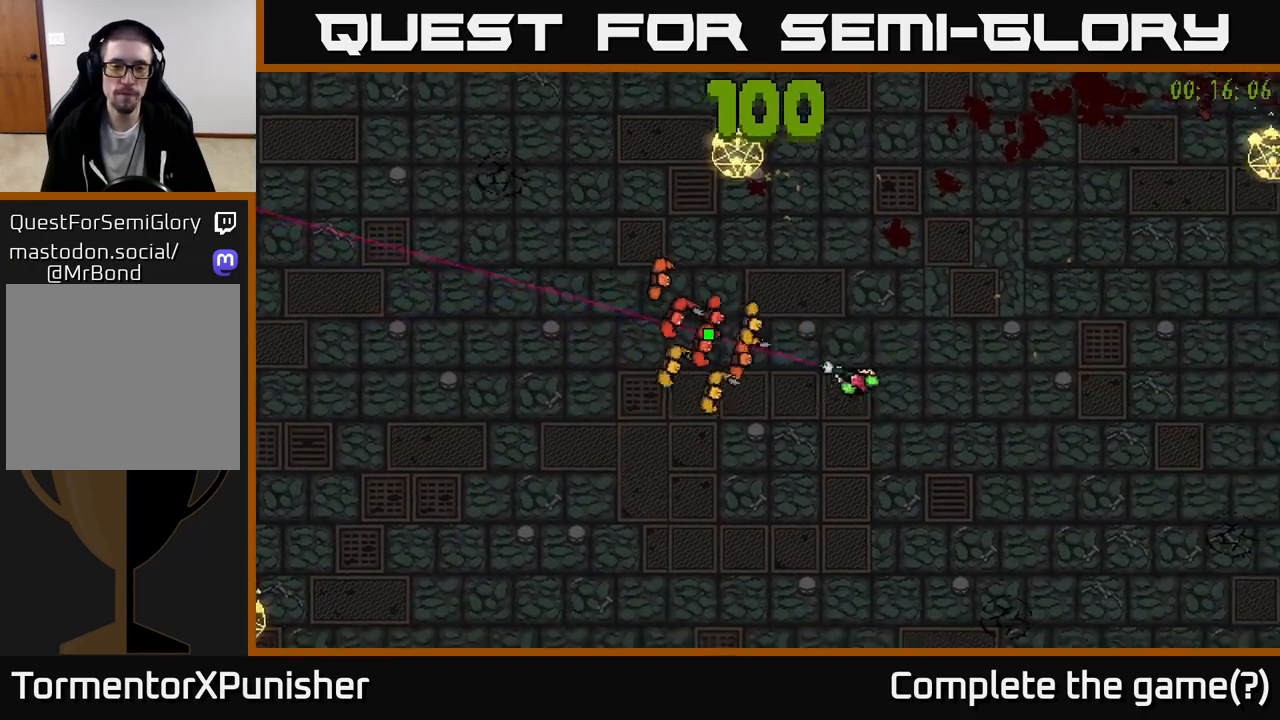
{"buttons": [], "left_stick": "right", "right_stick": "left", "events": [[117, "left_stick", "center"], [200, "left_stick", "right"]]}
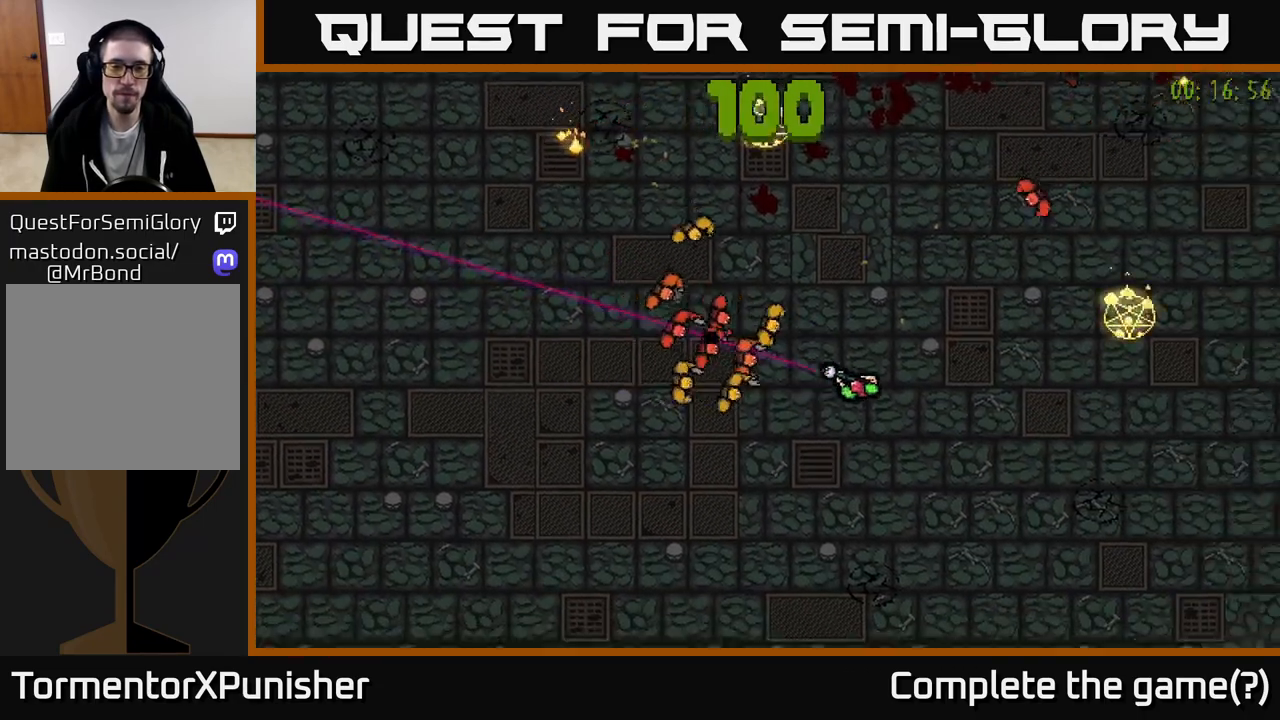
{"buttons": [], "left_stick": "right", "right_stick": "left", "events": [[83, "left_stick", "center"], [150, "left_stick", "right"], [300, "left_stick", "center"], [367, "left_stick", "right"]]}
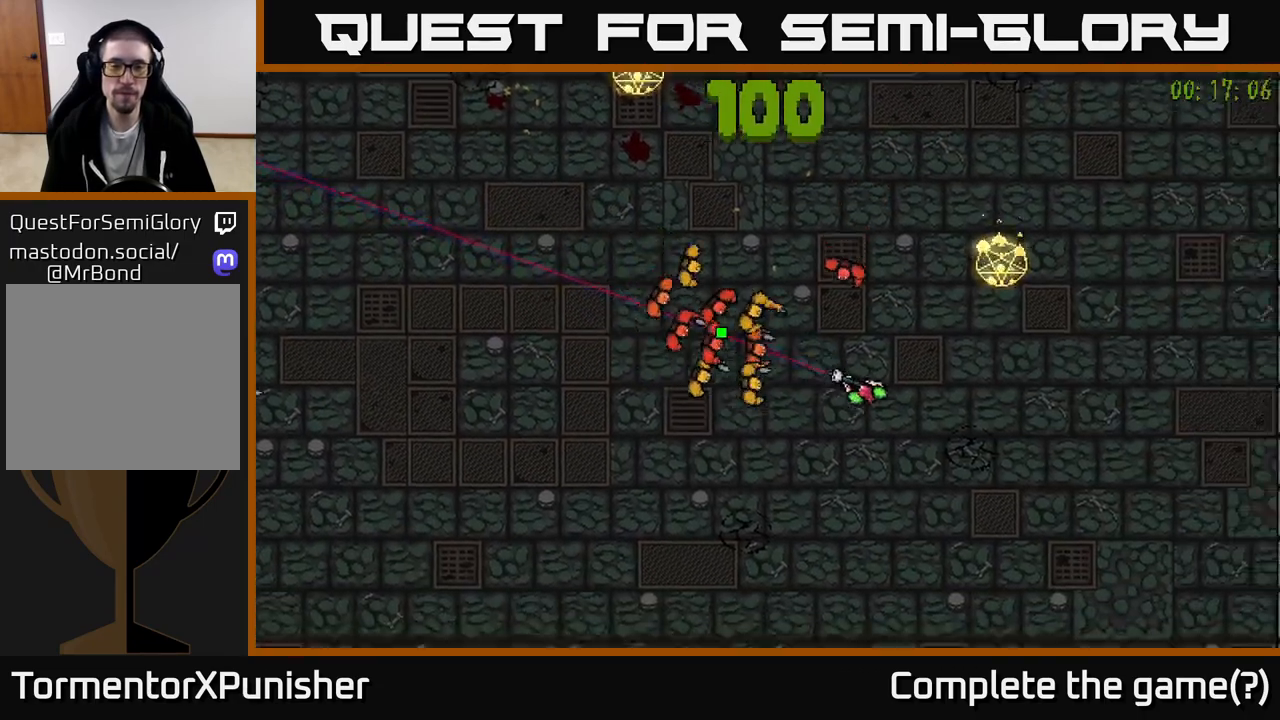
{"buttons": [], "left_stick": "down-left", "right_stick": "up-left", "events": [[83, "left_stick", "down-right"], [300, "left_stick", "down"], [367, "right_stick", "up-left"], [433, "left_stick", "down-left"]]}
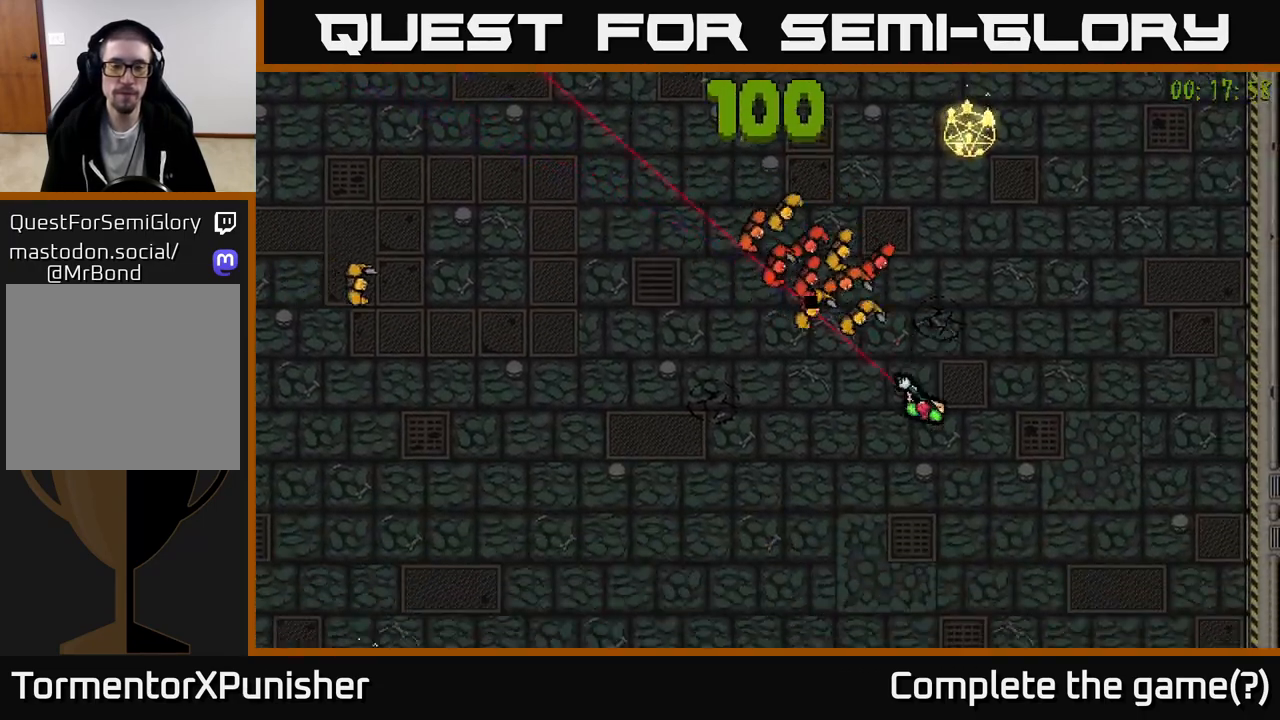
{"buttons": [], "left_stick": "left", "right_stick": "up", "events": [[150, "left_stick", "left"], [250, "right_stick", "up"]]}
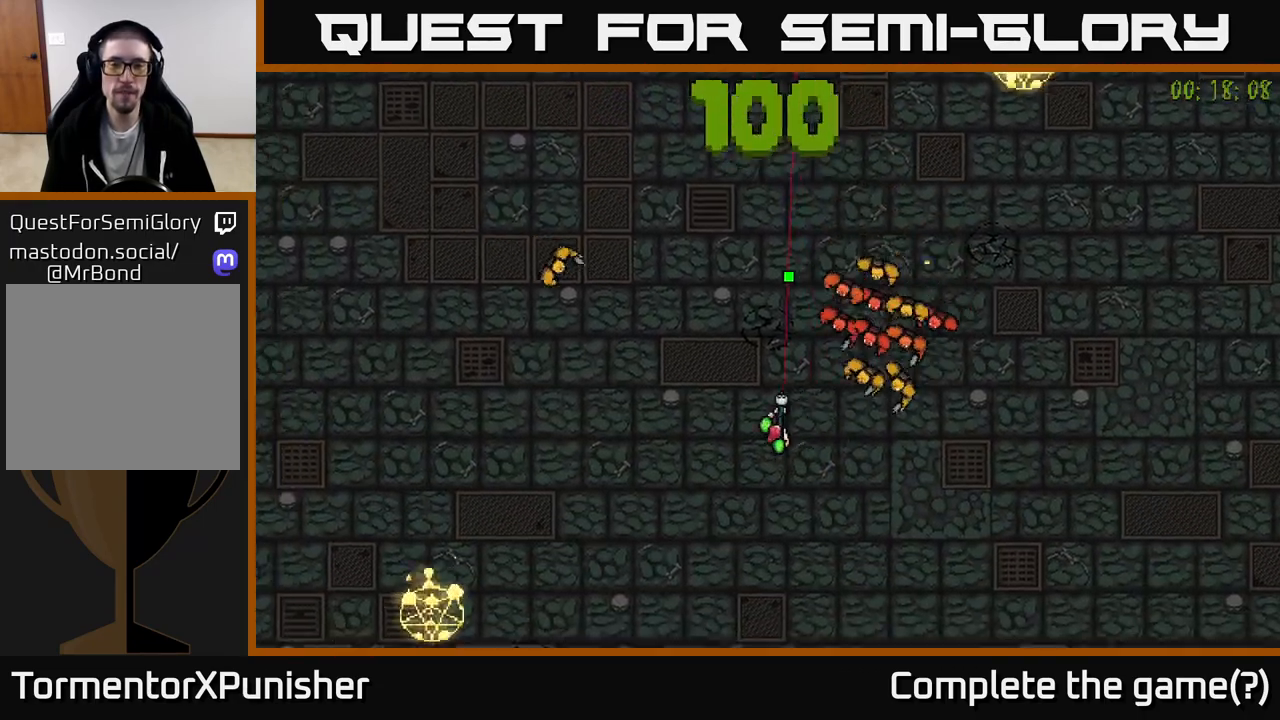
{"buttons": [], "left_stick": "up-left", "right_stick": "up-right", "events": [[383, "right_stick", "up-right"], [433, "left_stick", "up-left"]]}
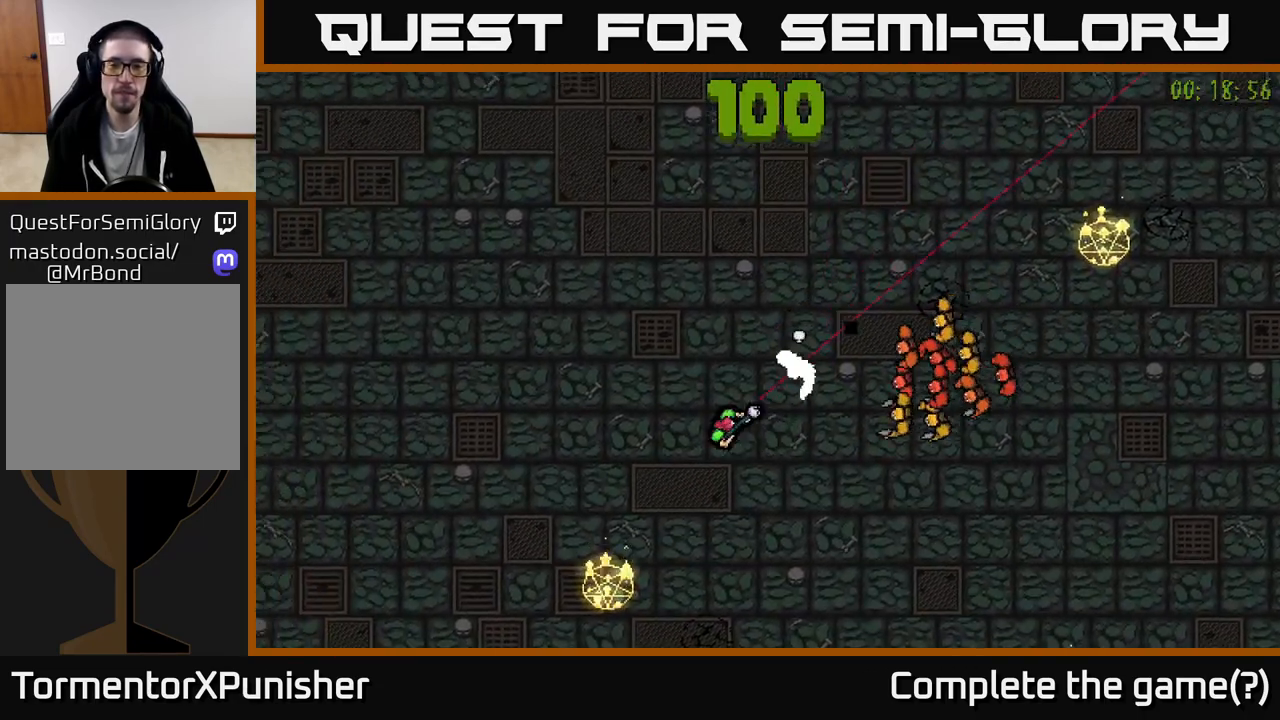
{"buttons": [], "left_stick": "up", "right_stick": "right", "events": [[83, "right_stick", "right"], [367, "left_stick", "up"]]}
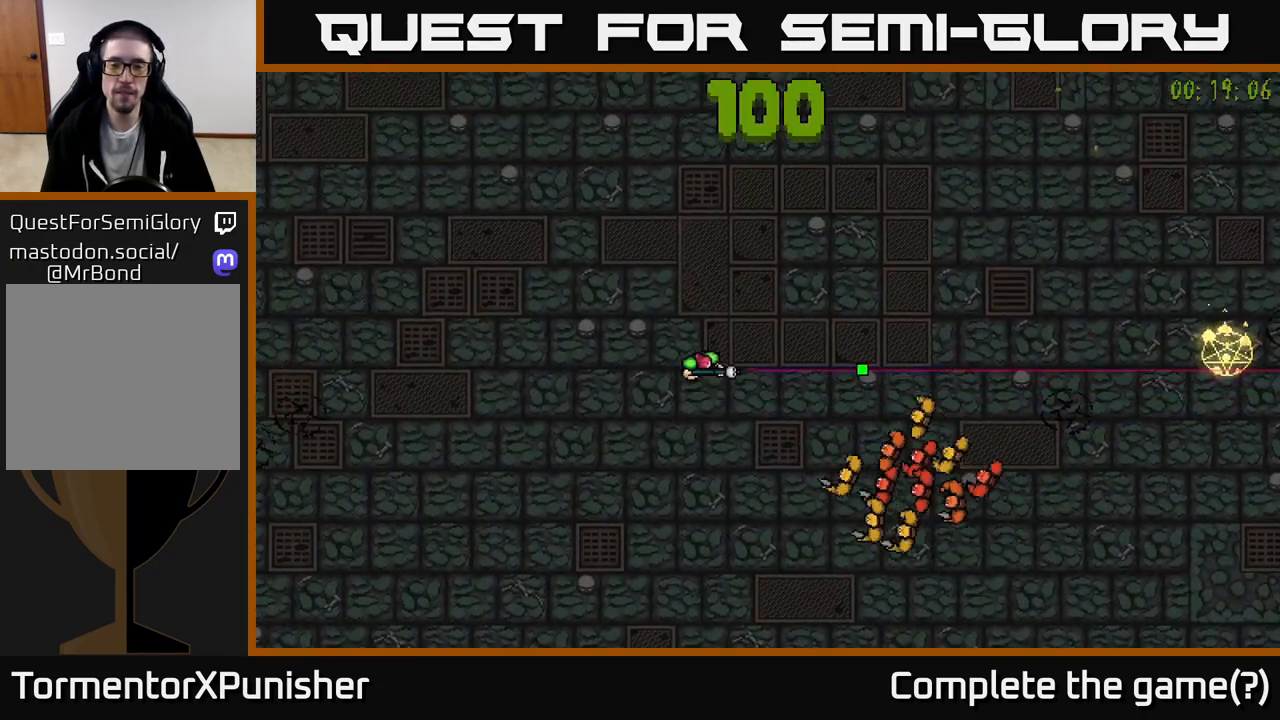
{"buttons": [], "left_stick": "up-left", "right_stick": "down", "events": [[67, "left_stick", "right"], [167, "left_stick", "down-right"], [250, "right_stick", "down-right"], [317, "left_stick", "up-left"], [450, "right_stick", "down"]]}
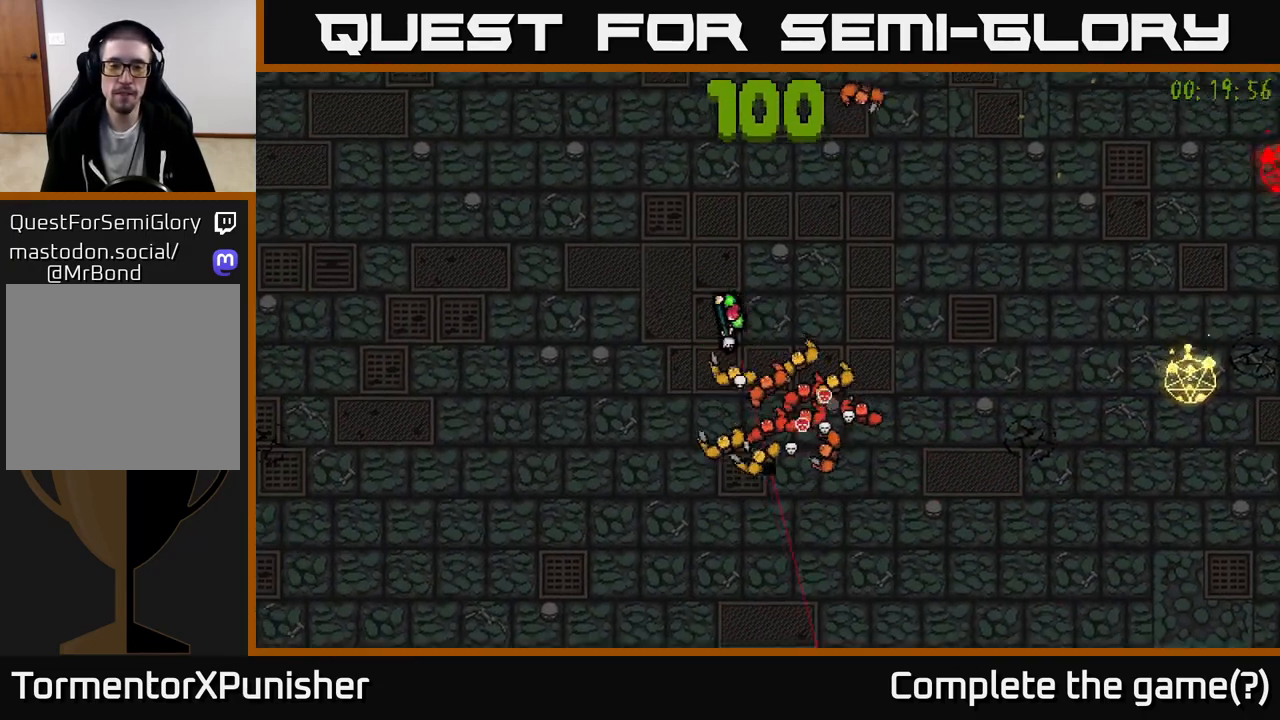
{"buttons": [], "left_stick": "left", "right_stick": "down-right", "events": [[350, "right_stick", "down-right"], [500, "left_stick", "left"]]}
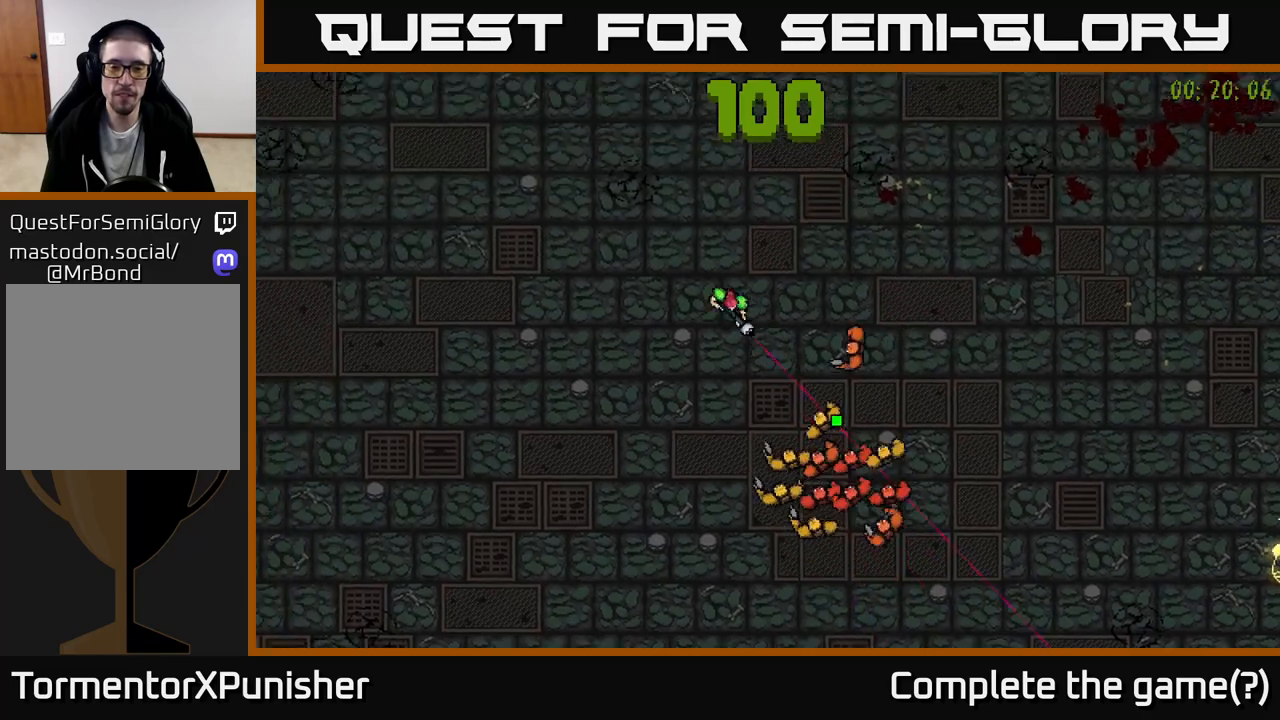
{"buttons": [], "left_stick": "down-left", "right_stick": "right", "events": [[267, "left_stick", "down-left"], [333, "right_stick", "right"]]}
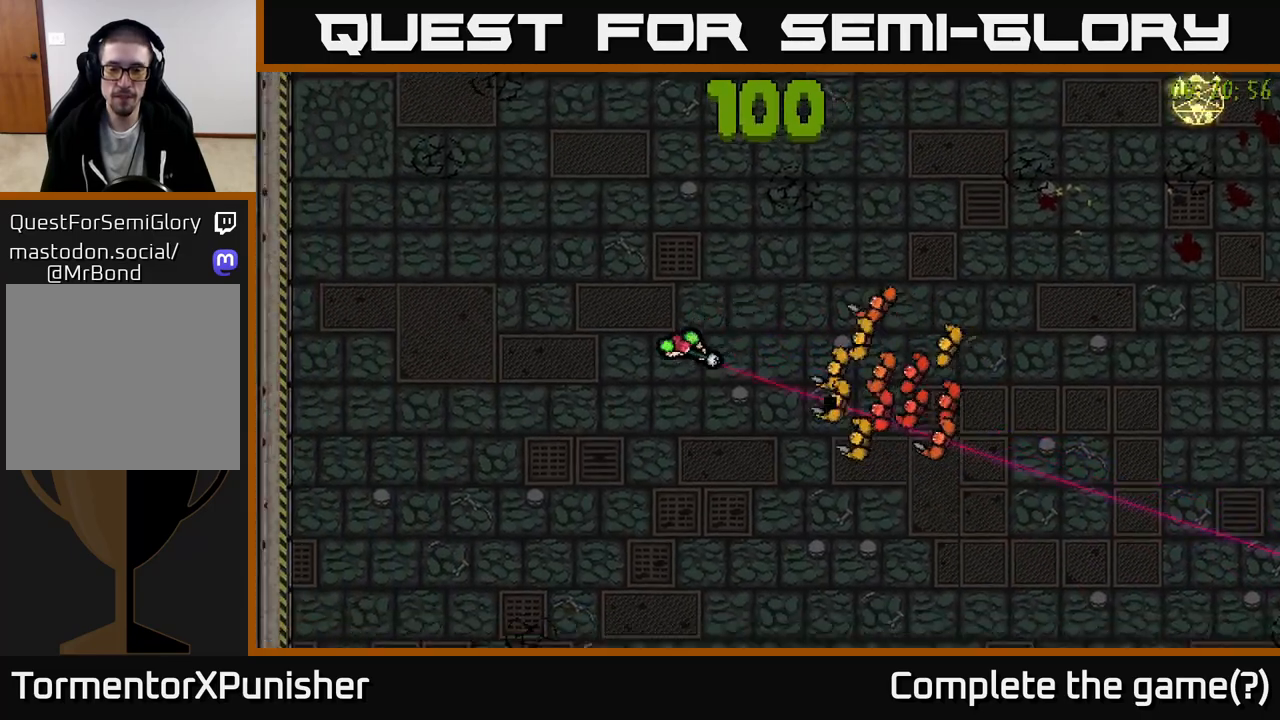
{"buttons": [], "left_stick": "center", "right_stick": "up-right", "events": [[133, "left_stick", "down"], [317, "right_stick", "up-right"], [450, "left_stick", "center"]]}
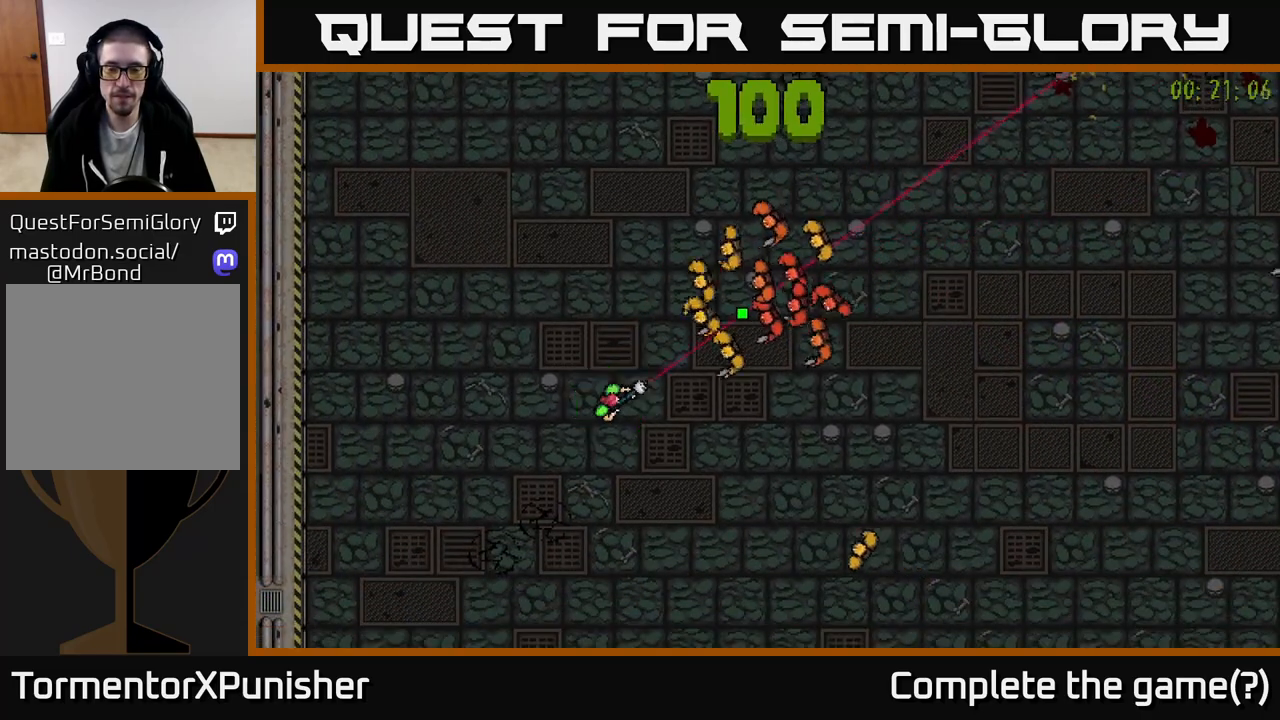
{"buttons": [], "left_stick": "down-right", "right_stick": "up", "events": [[50, "left_stick", "down"], [367, "right_stick", "up"], [433, "left_stick", "down-right"]]}
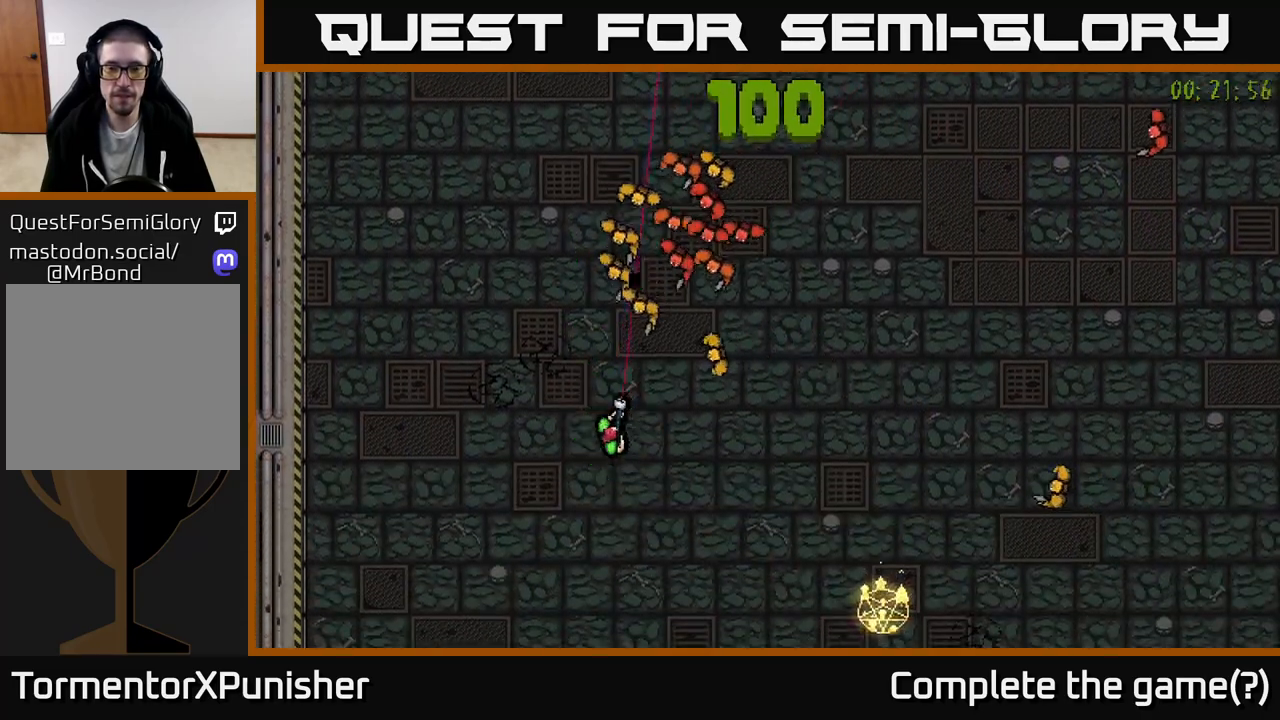
{"buttons": [], "left_stick": "left", "right_stick": "up-right", "events": [[250, "left_stick", "down-left"], [267, "right_stick", "up-right"], [467, "left_stick", "left"]]}
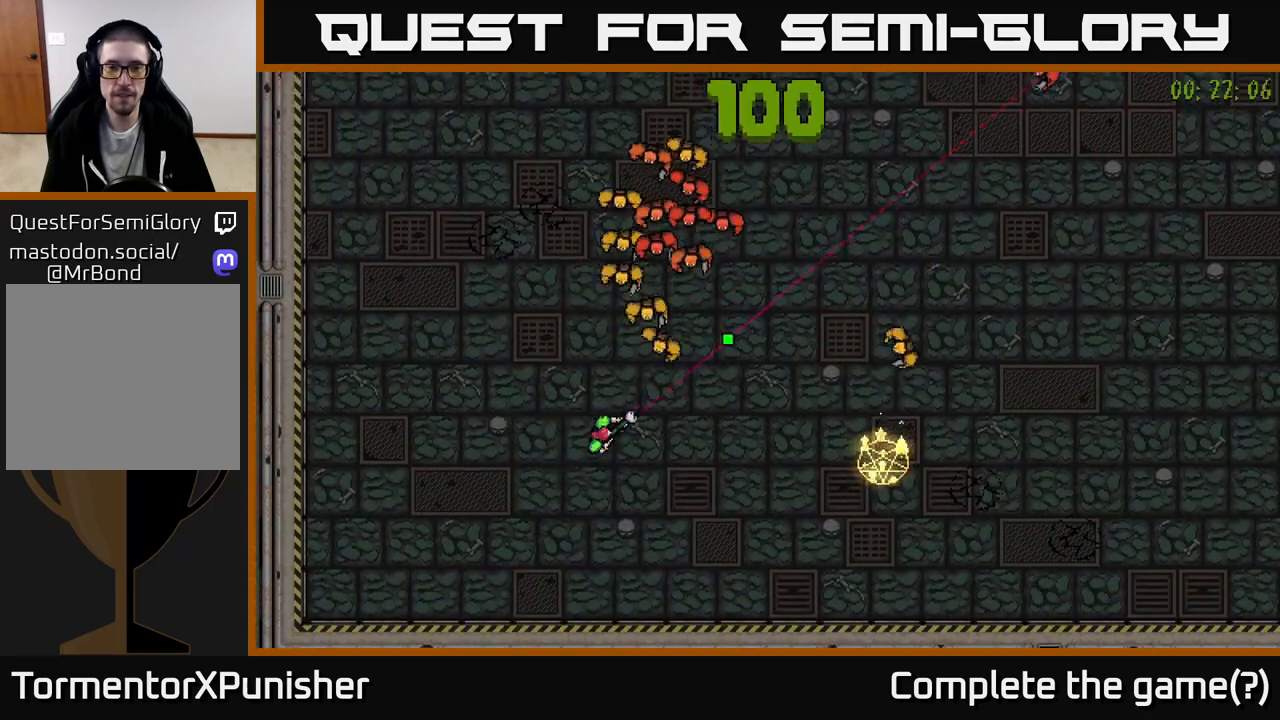
{"buttons": [], "left_stick": "up", "right_stick": "right", "events": [[133, "left_stick", "up-left"], [133, "right_stick", "right"], [500, "left_stick", "up"]]}
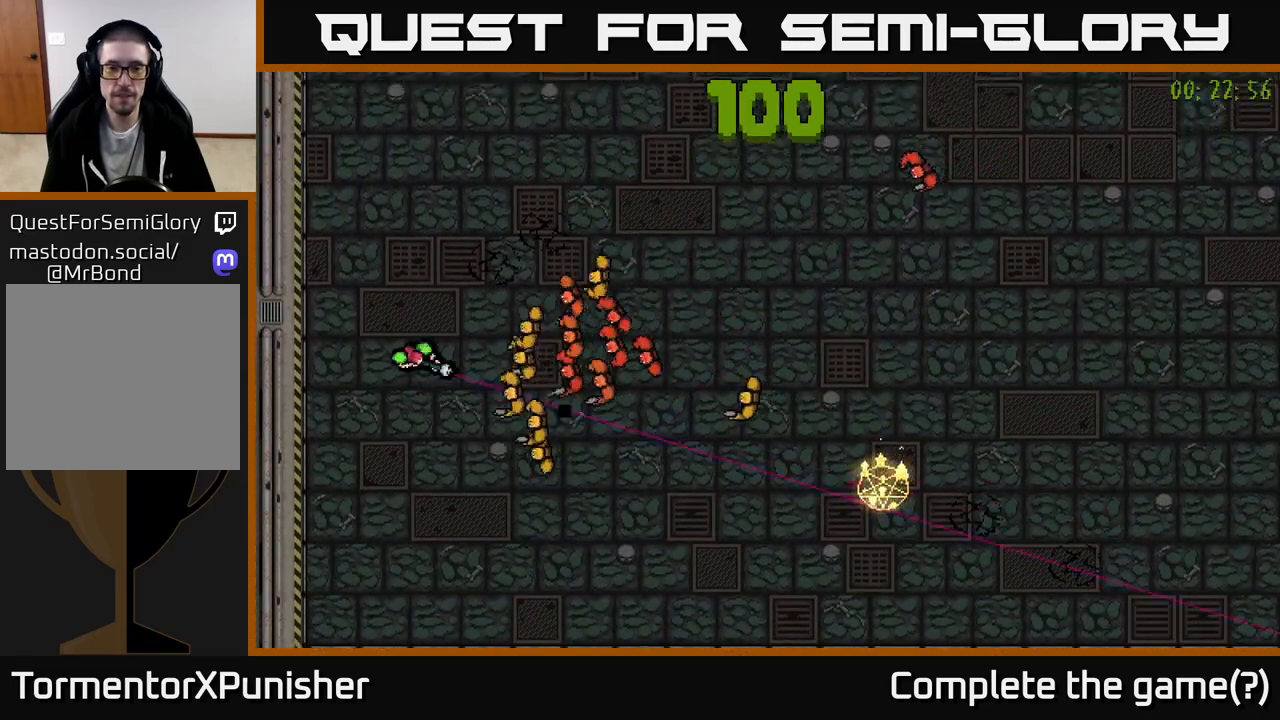
{"buttons": [], "left_stick": "up-right", "right_stick": "down", "events": [[117, "right_stick", "down-right"], [367, "left_stick", "up-right"], [483, "right_stick", "down"]]}
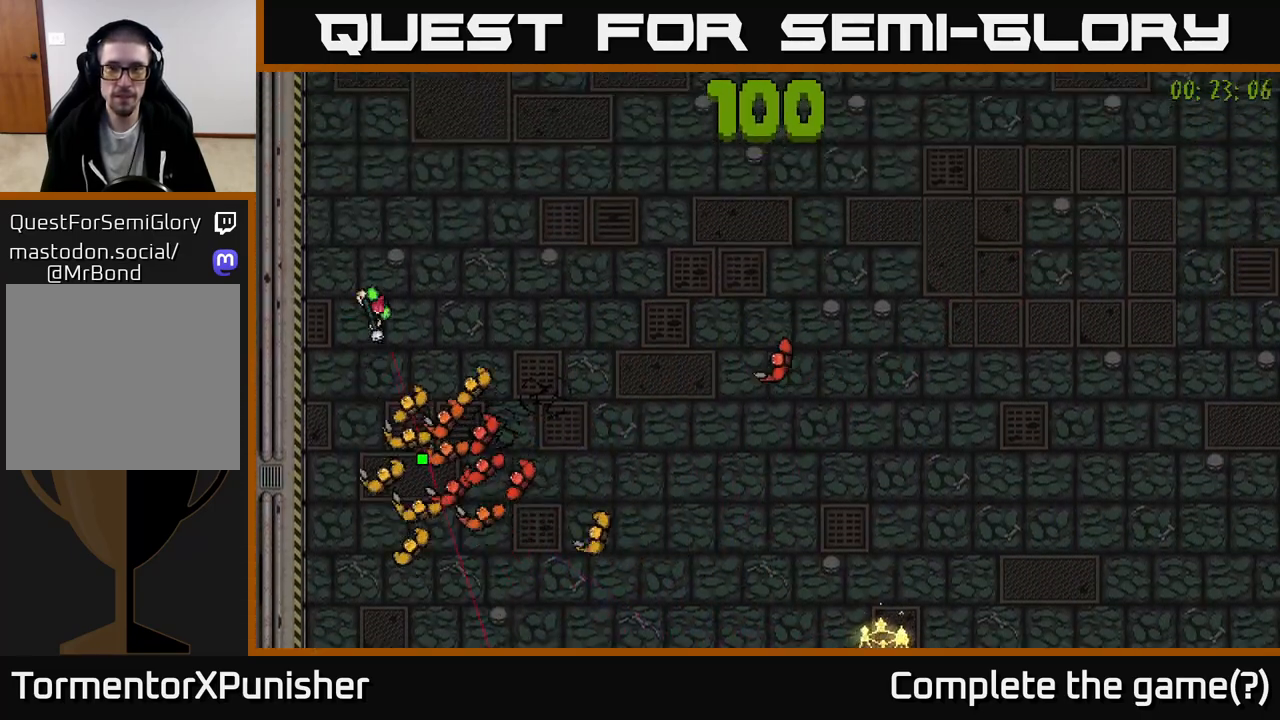
{"buttons": [], "left_stick": "right", "right_stick": "down-left", "events": [[283, "right_stick", "down-left"], [467, "left_stick", "right"]]}
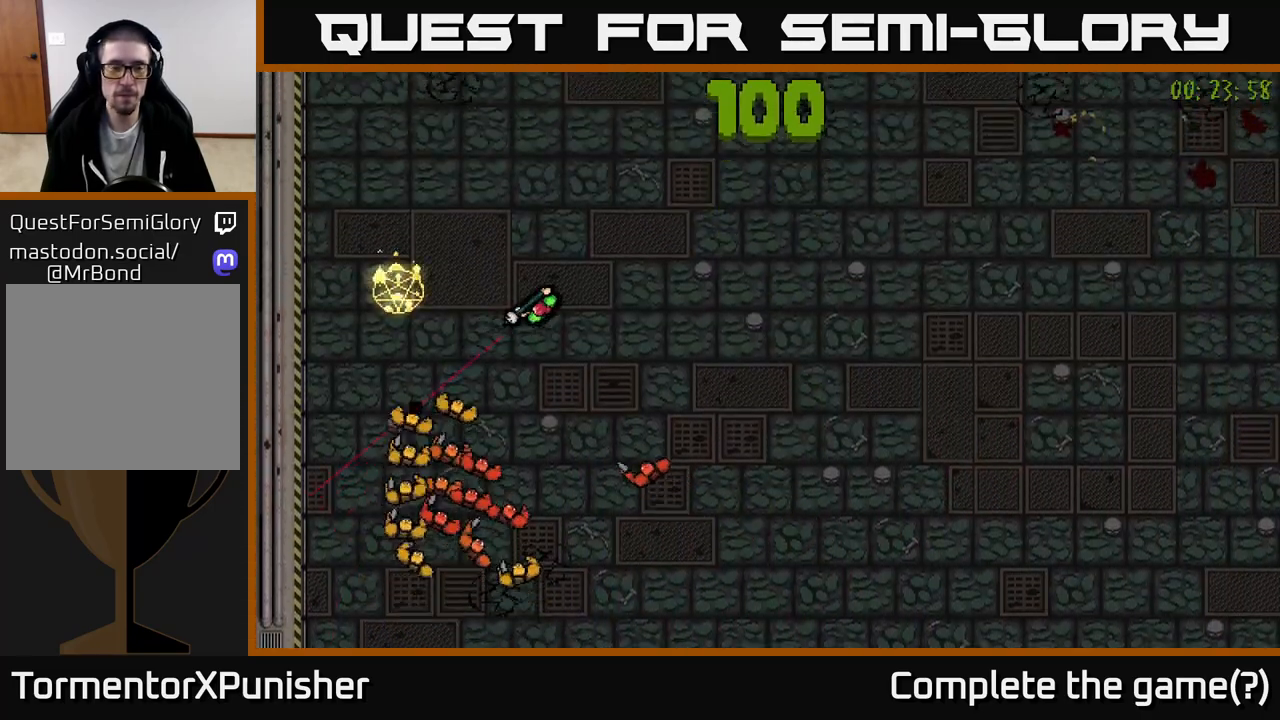
{"buttons": [], "left_stick": "right", "right_stick": "left", "events": [[200, "right_stick", "left"]]}
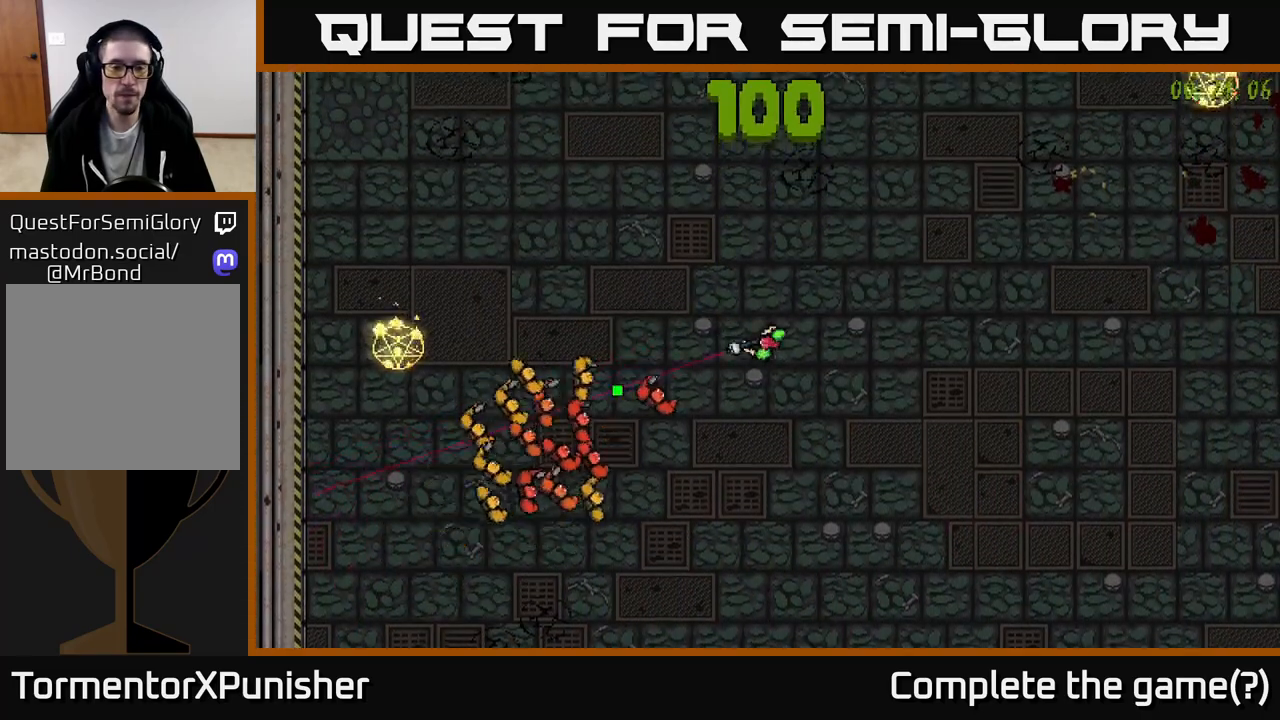
{"buttons": [], "left_stick": "right", "right_stick": "left", "events": [[217, "left_stick", "center"], [333, "left_stick", "right"]]}
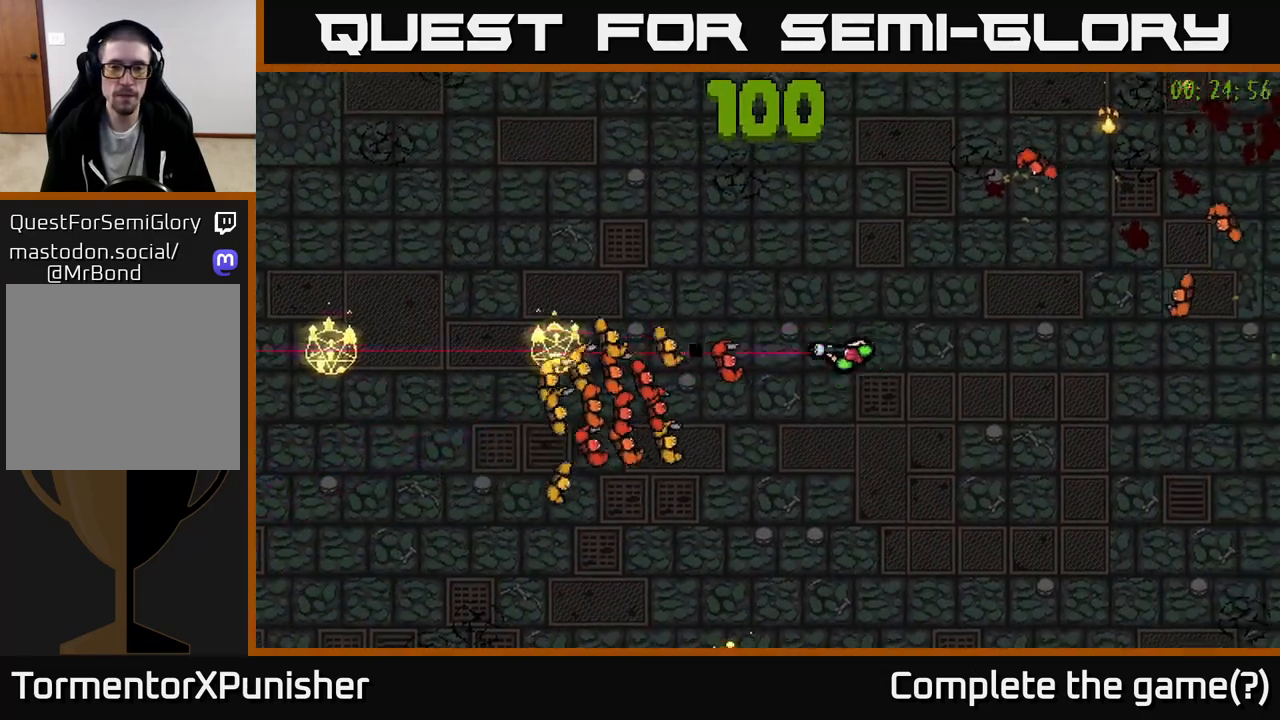
{"buttons": [], "left_stick": "down-right", "right_stick": "up-left", "events": [[67, "left_stick", "down-right"], [183, "right_stick", "up-left"]]}
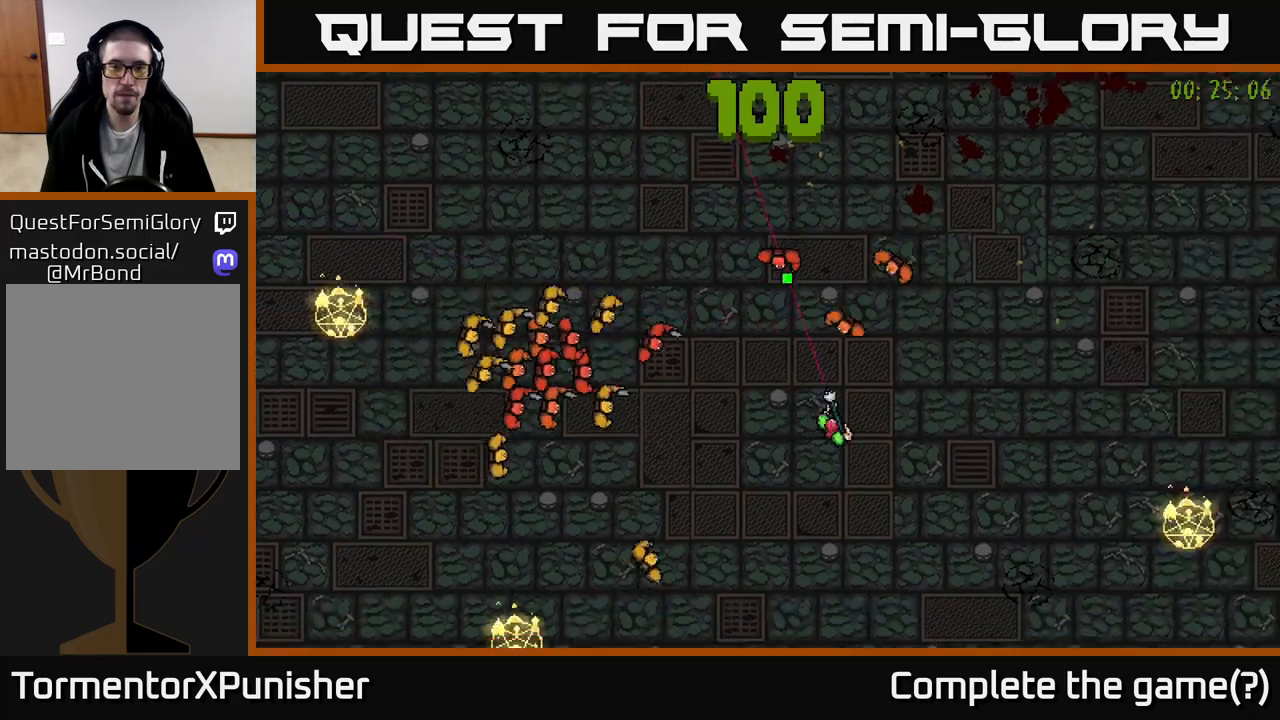
{"buttons": [], "left_stick": "up-right", "right_stick": "left", "events": [[133, "left_stick", "center"], [183, "left_stick", "right"], [300, "right_stick", "left"], [367, "left_stick", "up-right"]]}
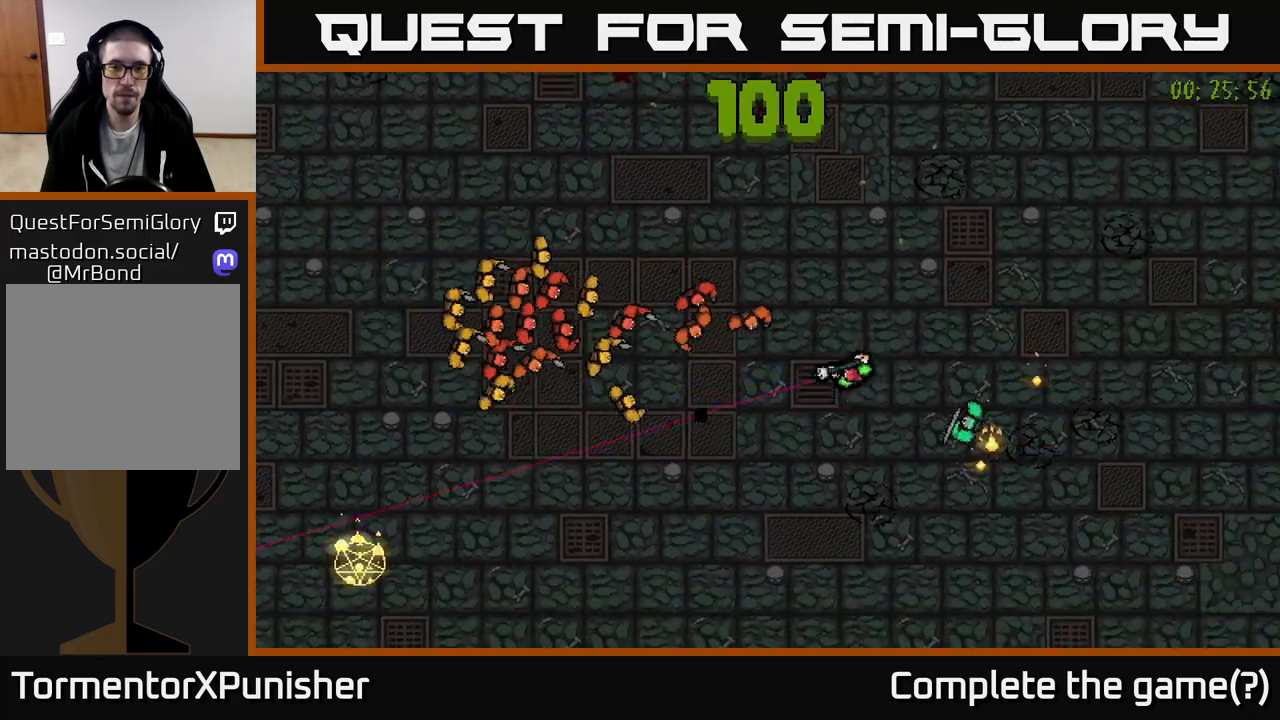
{"buttons": ["L2"], "left_stick": "up-left", "right_stick": "down-left", "events": [[83, "right_stick", "down-left"], [217, "left_stick", "up-left"], [417, "left_stick", "up-right"], [483, "L2", "down"], [483, "left_stick", "up-left"]]}